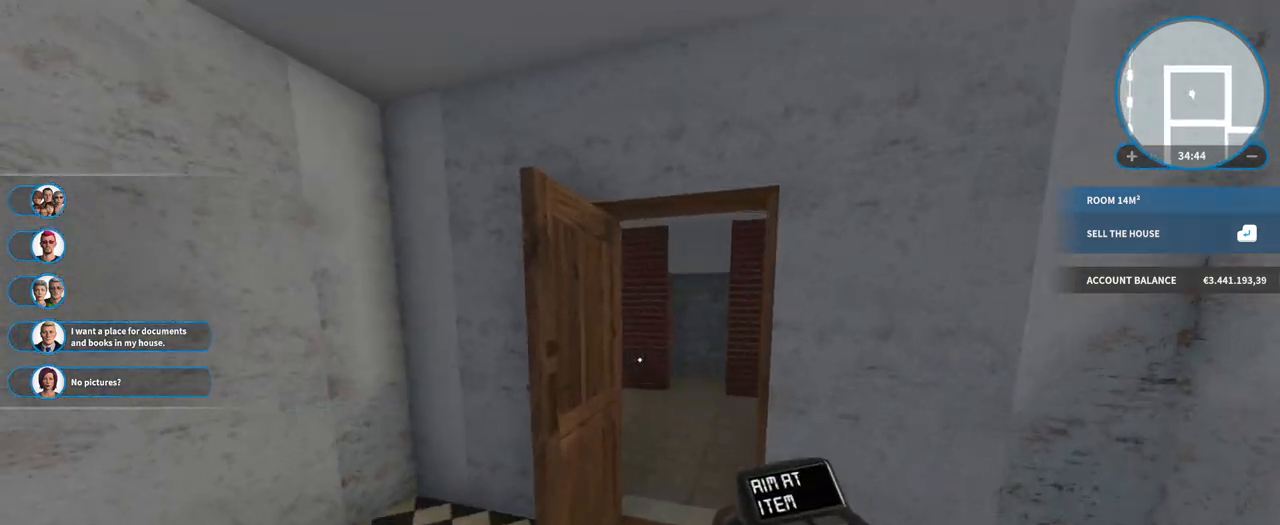
Gameplay with keyboard and mouse; each line is a JSON object with the keys and mouse buttons held at the frame after it. "events" lists presses ("down") and releases ("up") of "a", "ctrl", "d", "e", "f", "q", "r", "s", "shift", "space", "tab", "w", "mouse_left", "mouse_wheel", "mouse_right", "mouse_mb4" and "mouse_mb5" between this image and that frame as [ms after this image, input, new state], when the widget could be followed in between. "mouse_left", "mouse_wheel", "mouse_right", "mouse_mb4", "mouse_mb5" = the "left", "wheel", "right", "mb4", "mb5" buttons of the "mouse" list. No other keys are recorded. "wheel" means that the mouse wheel is clicked or scrolled. Mouse movement is not recorded.
{"keys": ["w"], "mouse": [], "events": []}
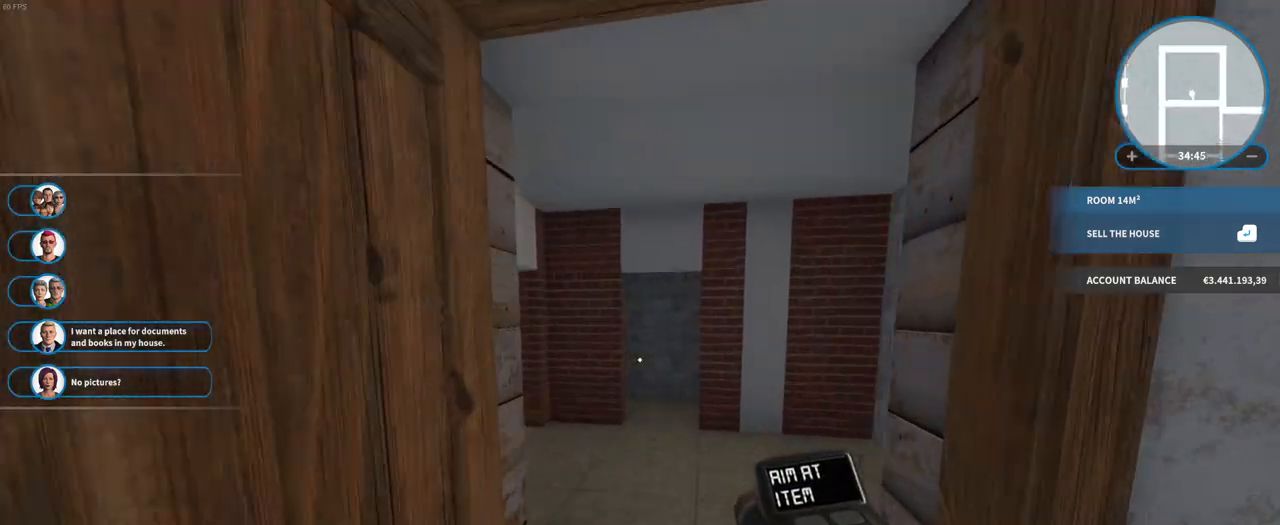
{"keys": ["w"], "mouse": [], "events": []}
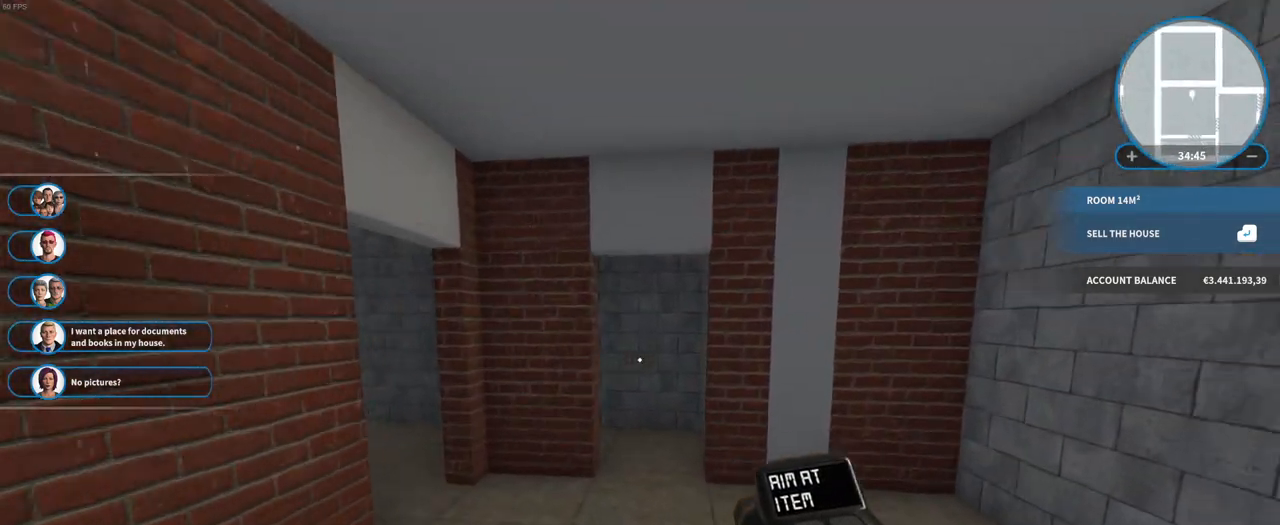
{"keys": [], "mouse": [], "events": [[17, "w", "up"]]}
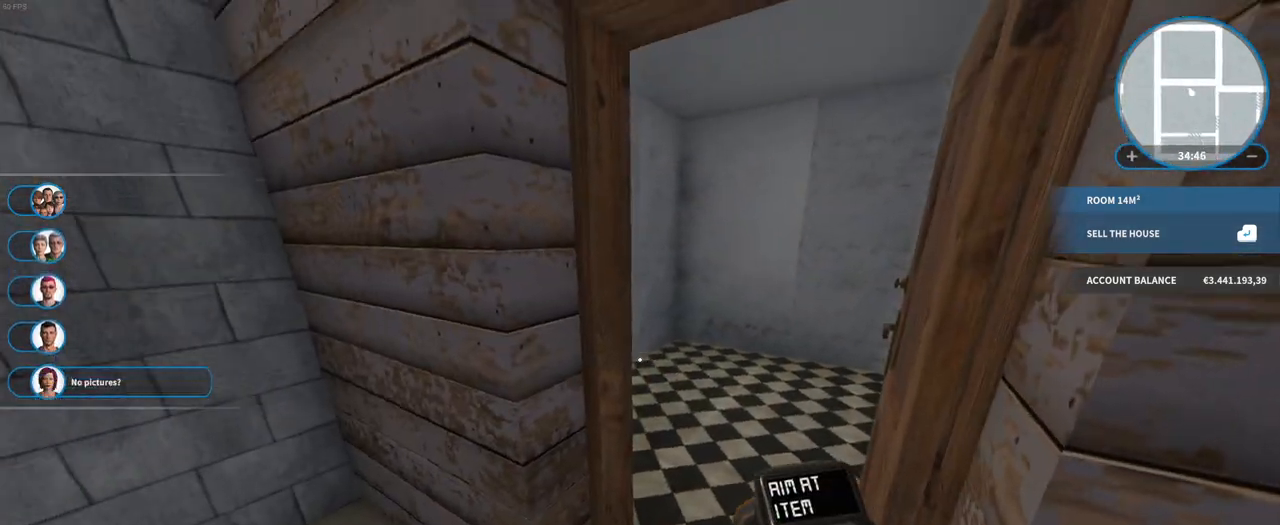
{"keys": [], "mouse": [], "events": [[317, "mouse_left", "down"], [417, "mouse_left", "up"]]}
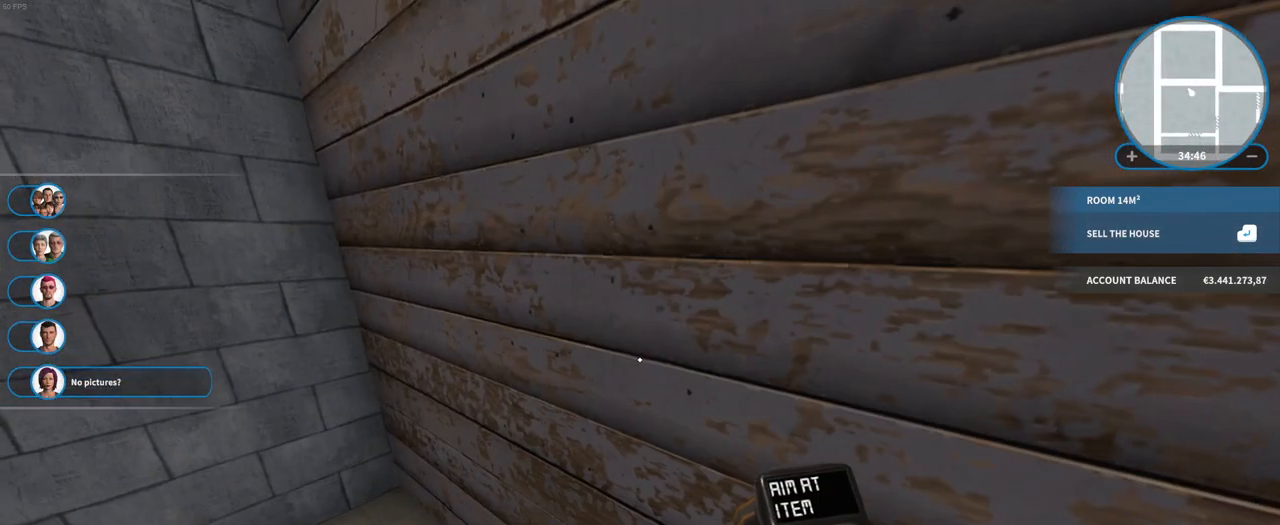
{"keys": ["w"], "mouse": [], "events": [[217, "w", "down"]]}
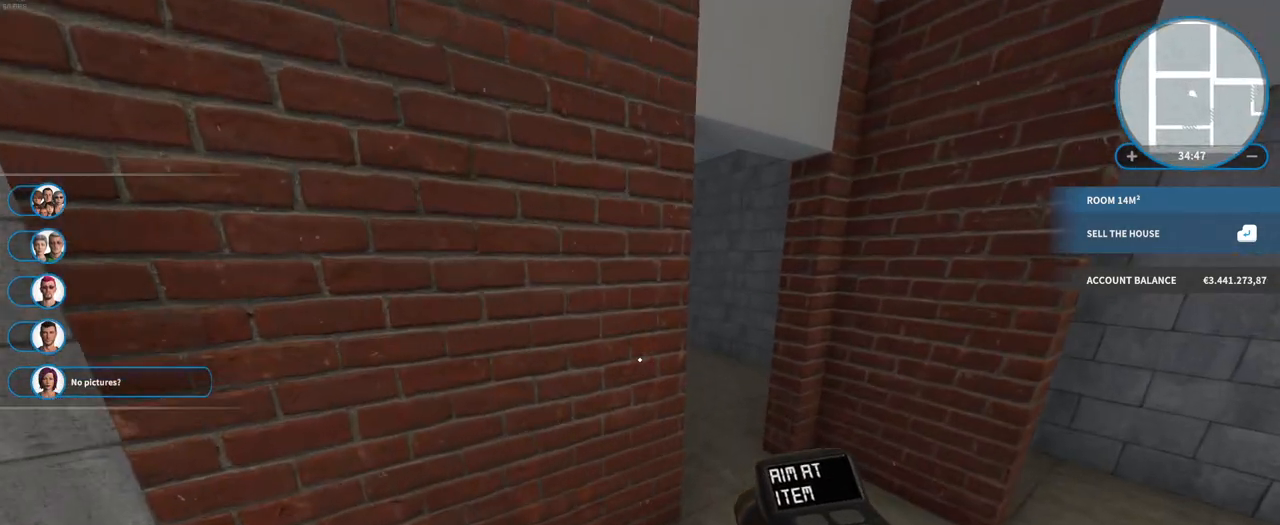
{"keys": ["w"], "mouse": [], "events": []}
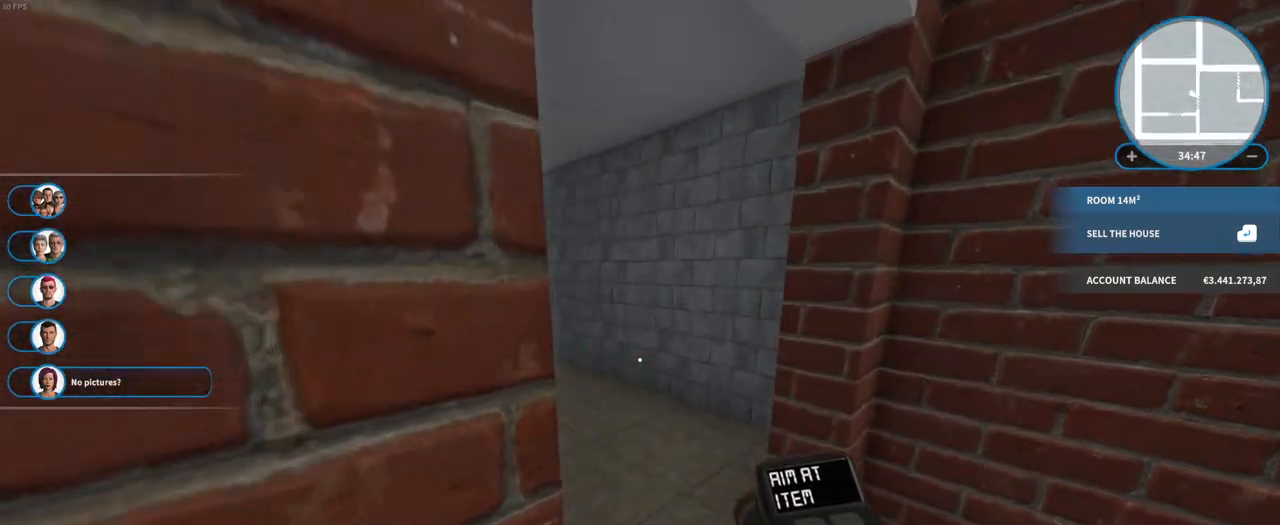
{"keys": ["w"], "mouse": [], "events": []}
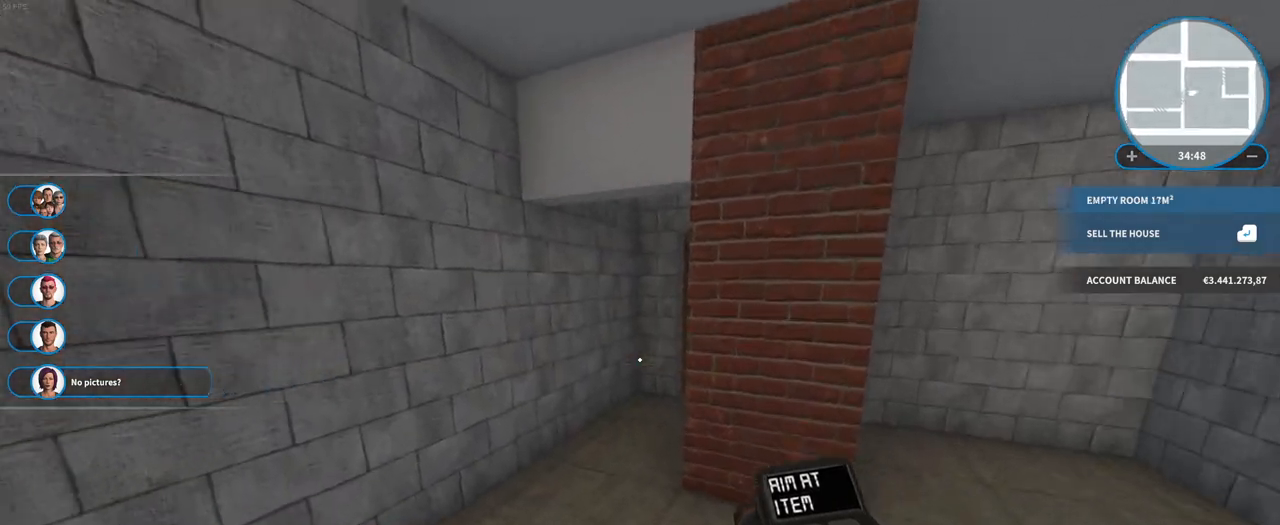
{"keys": ["w"], "mouse": [], "events": []}
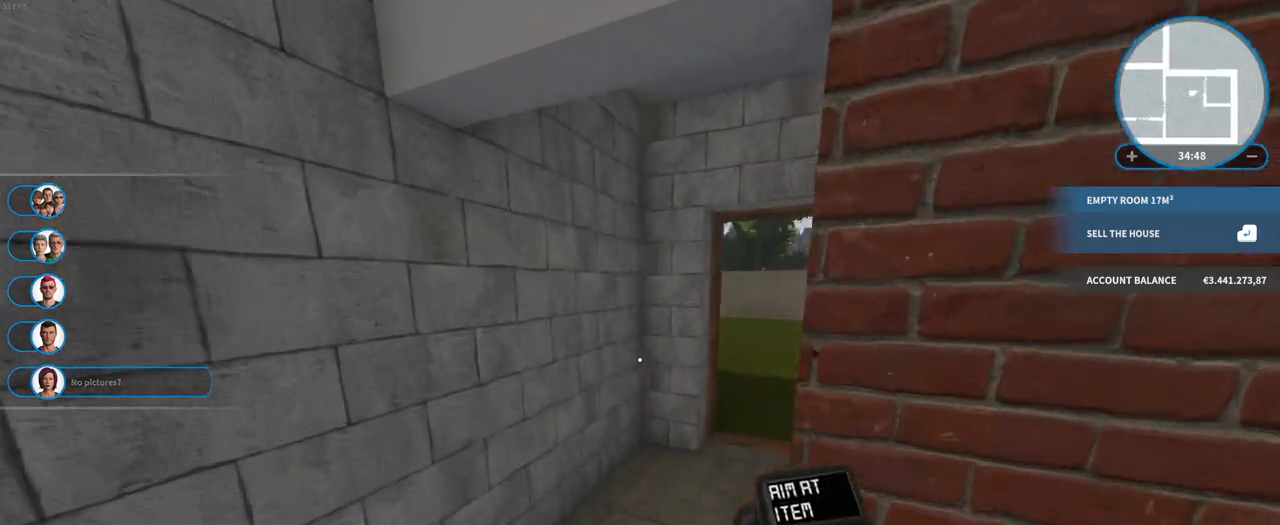
{"keys": ["w"], "mouse": [], "events": []}
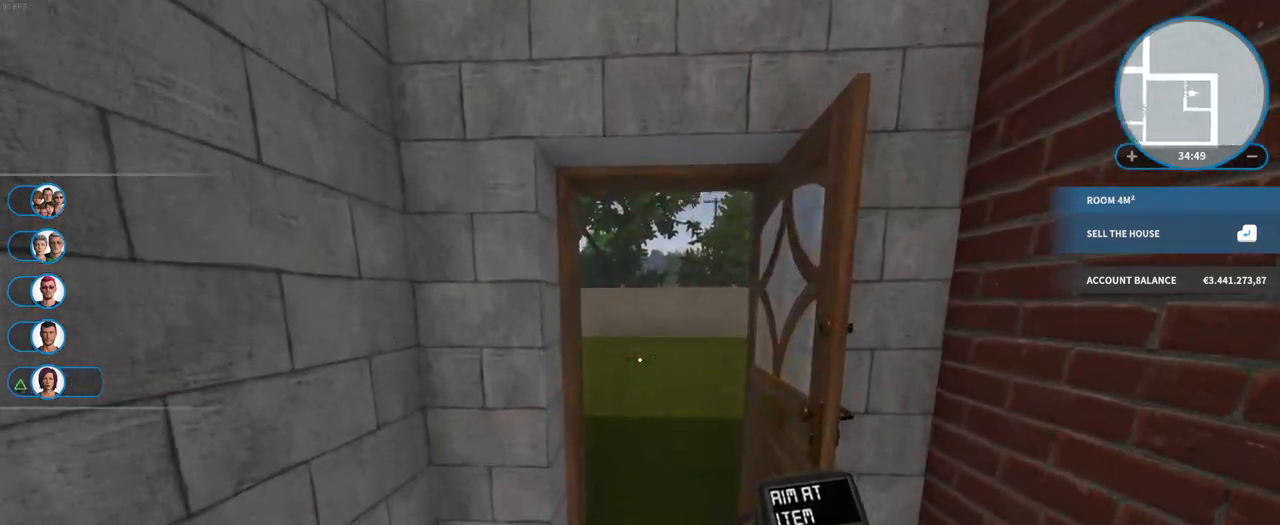
{"keys": ["w"], "mouse": [], "events": []}
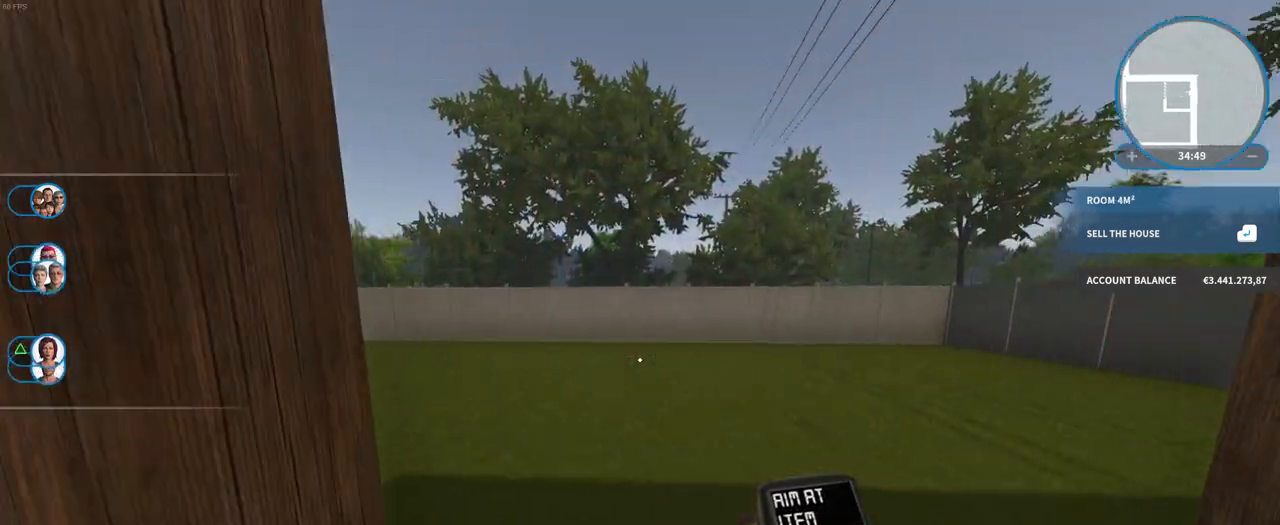
{"keys": [], "mouse": [], "events": [[367, "w", "up"]]}
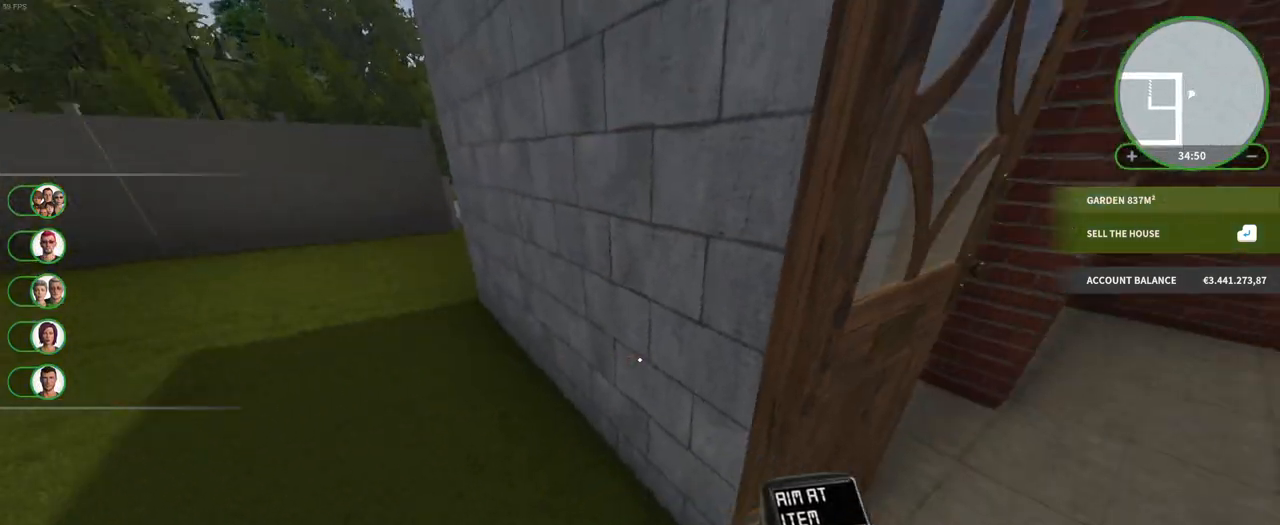
{"keys": [], "mouse": [], "events": [[300, "mouse_left", "down"], [417, "mouse_left", "up"]]}
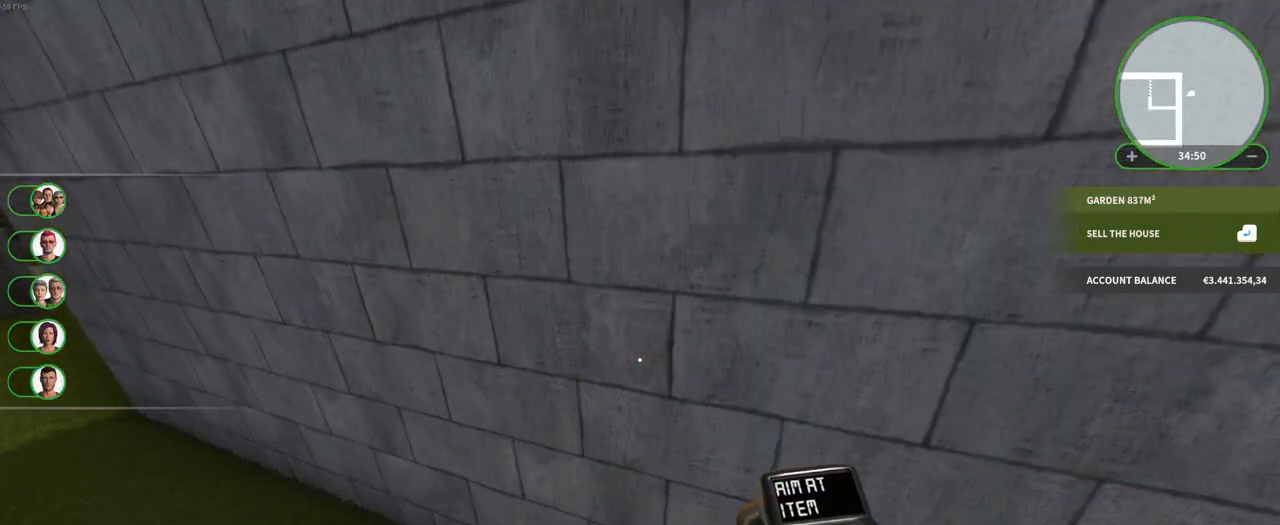
{"keys": [], "mouse": [], "events": []}
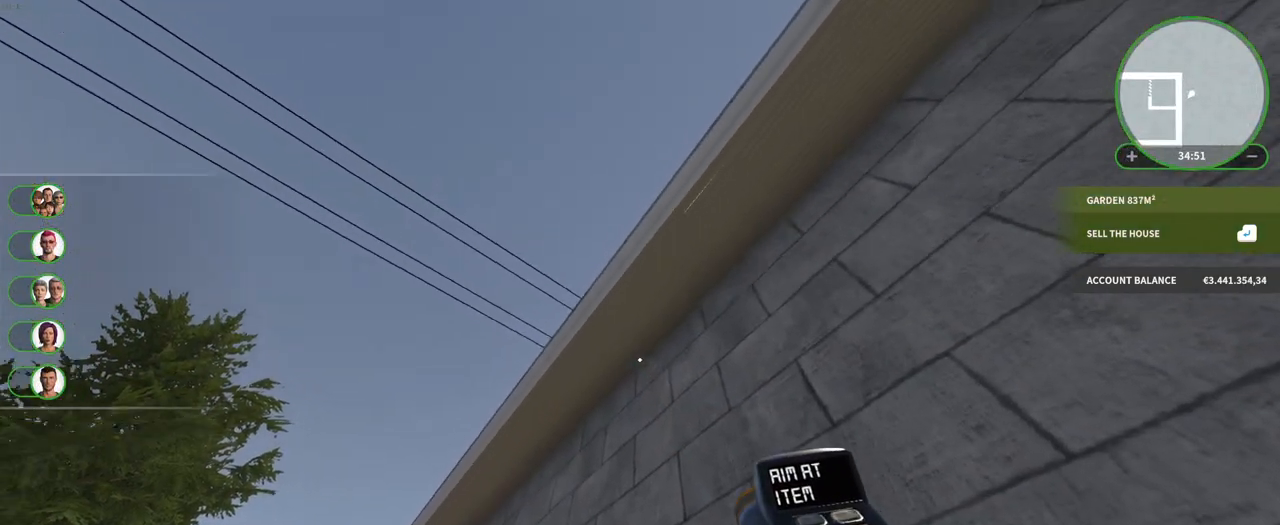
{"keys": [], "mouse": [], "events": [[300, "mouse_left", "down"], [450, "mouse_left", "up"]]}
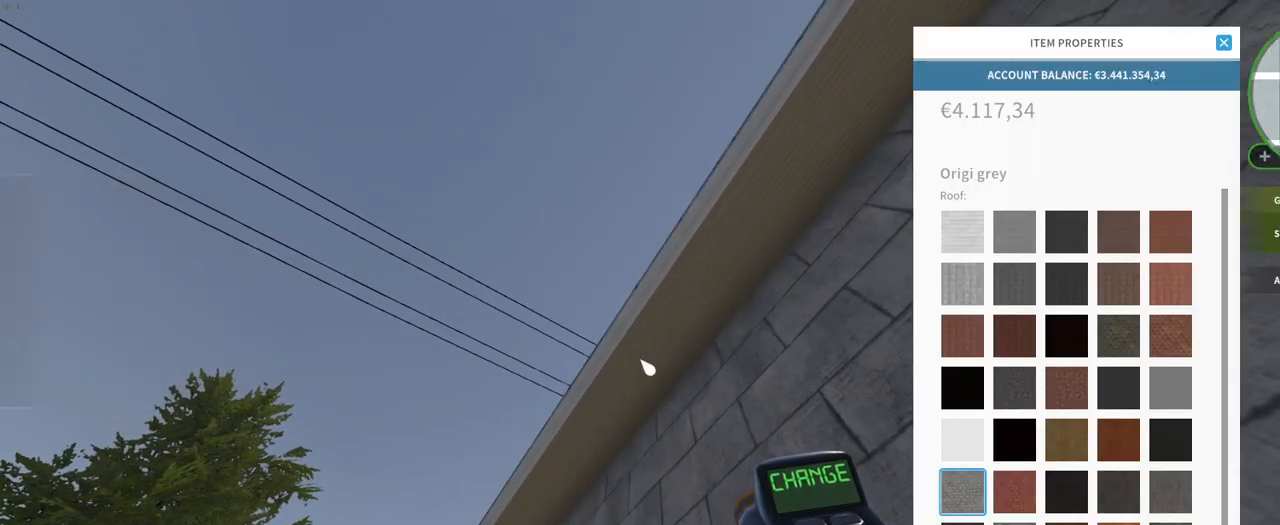
{"keys": [], "mouse": [], "events": []}
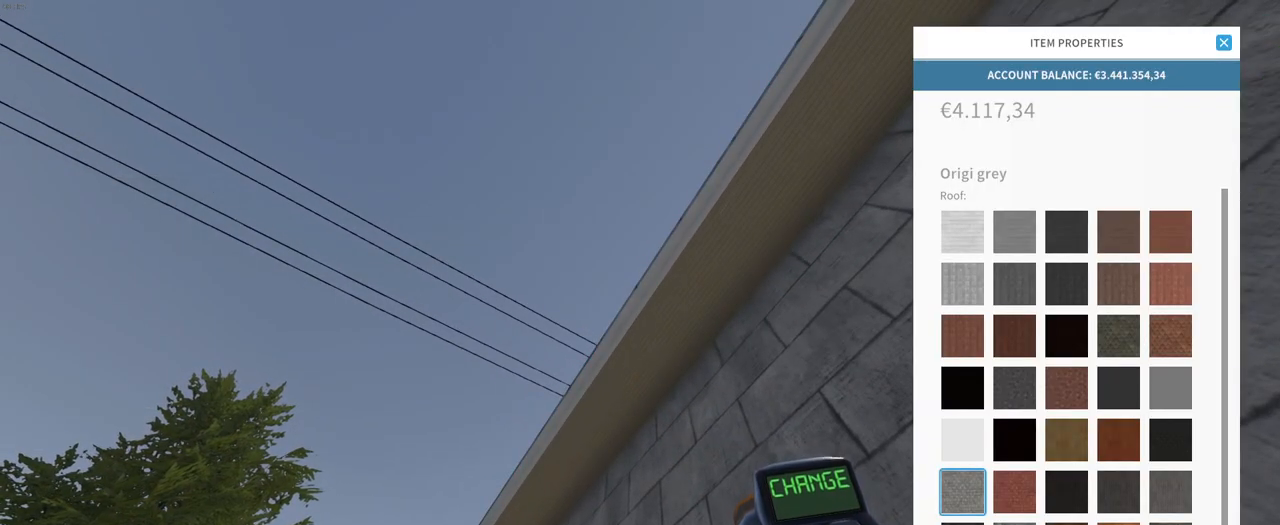
{"keys": [], "mouse": [], "events": [[250, "mouse_left", "down"], [383, "mouse_left", "up"]]}
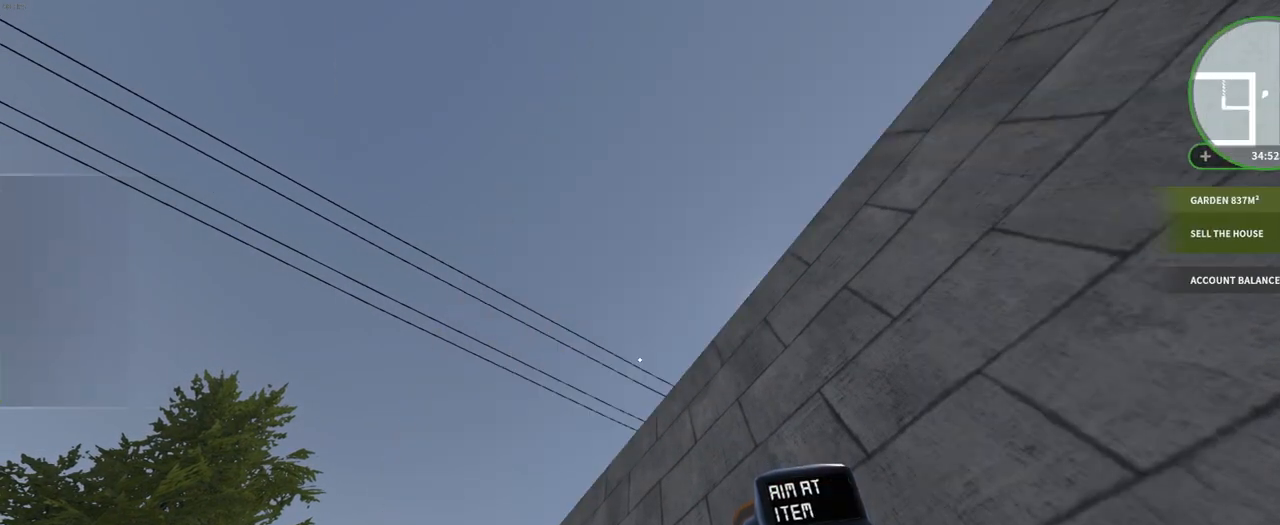
{"keys": ["s"], "mouse": [], "events": [[267, "s", "down"]]}
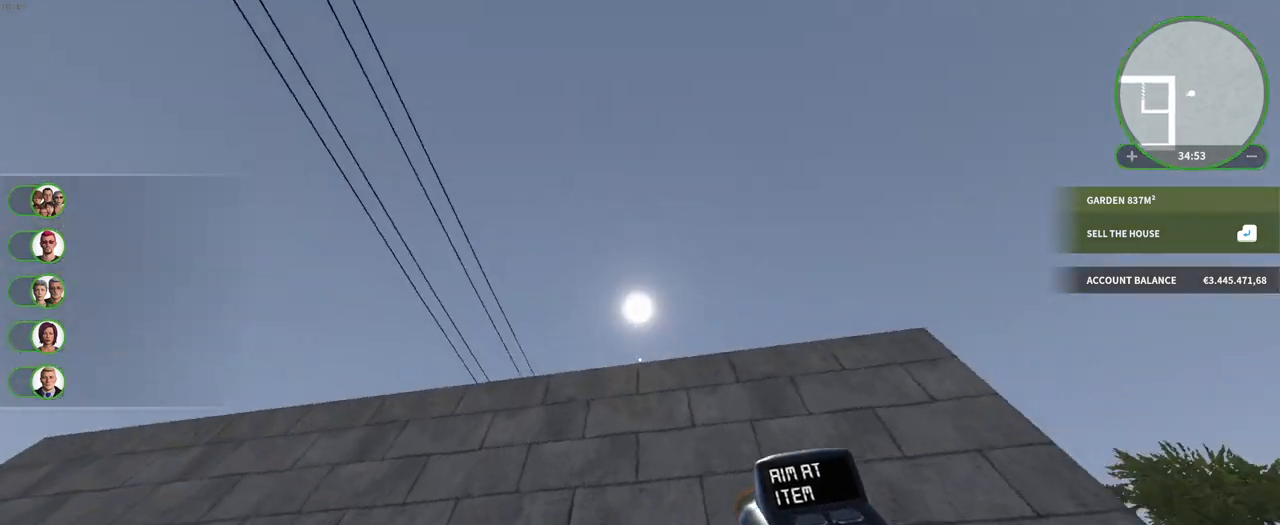
{"keys": ["s"], "mouse": [], "events": []}
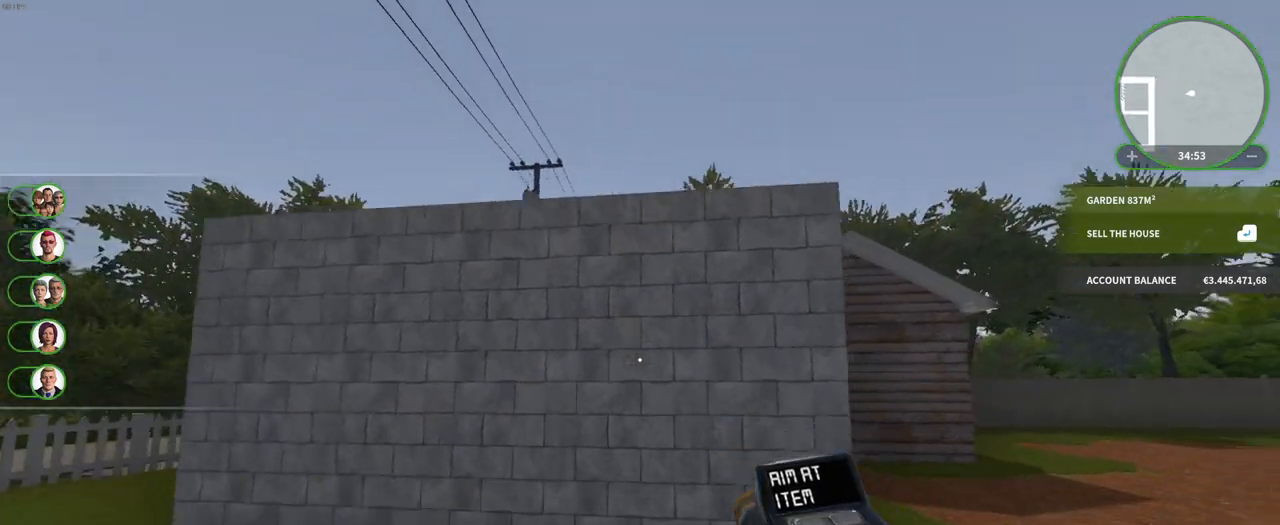
{"keys": [], "mouse": ["right"], "events": [[450, "s", "up"], [483, "mouse_right", "down"]]}
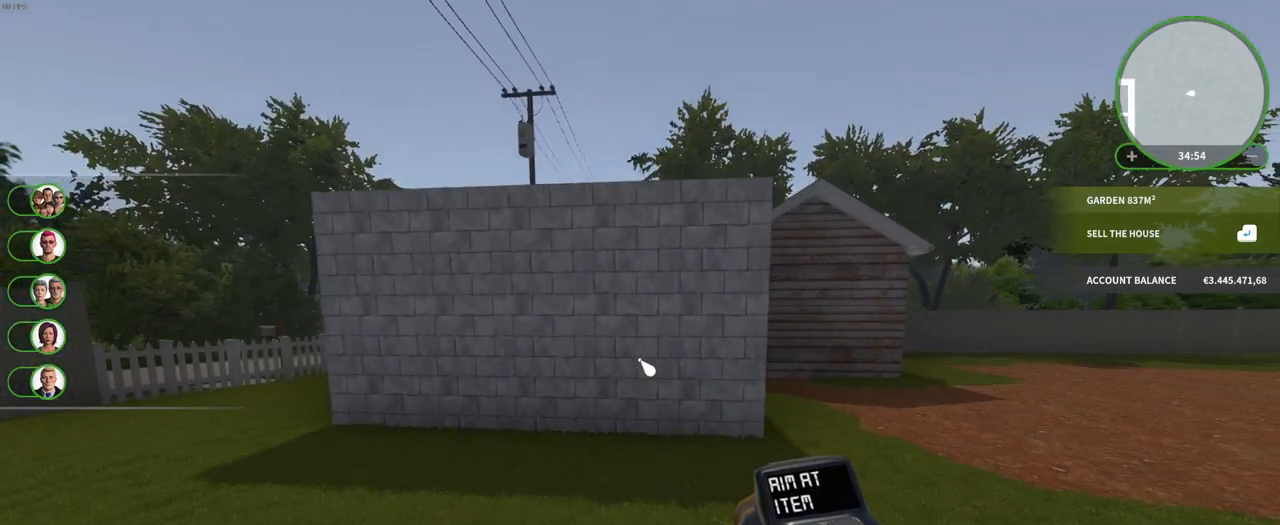
{"keys": [], "mouse": ["right"], "events": []}
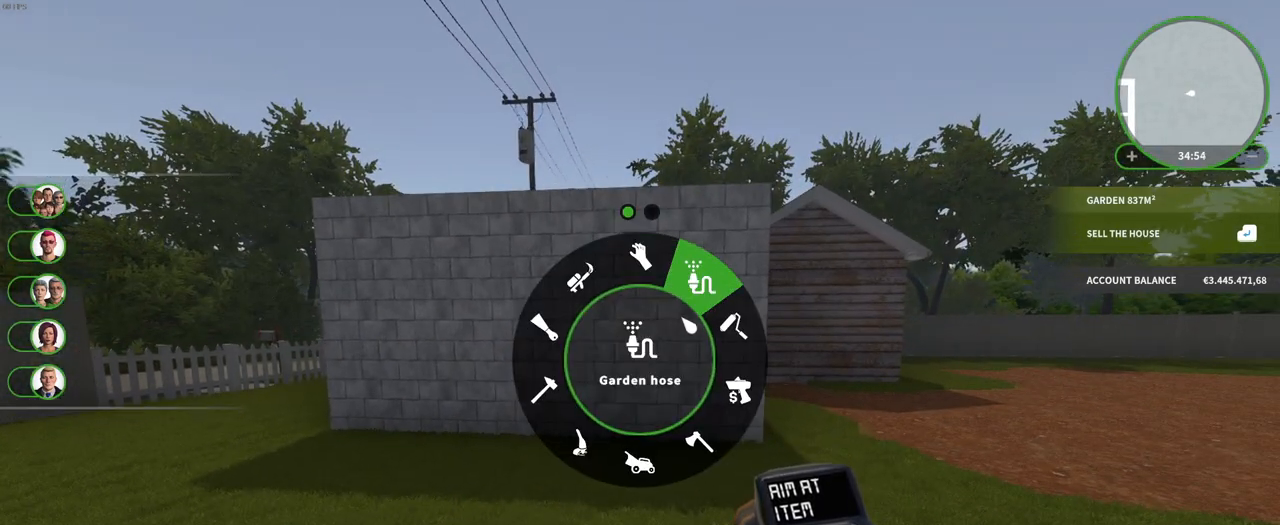
{"keys": [], "mouse": ["right"], "events": []}
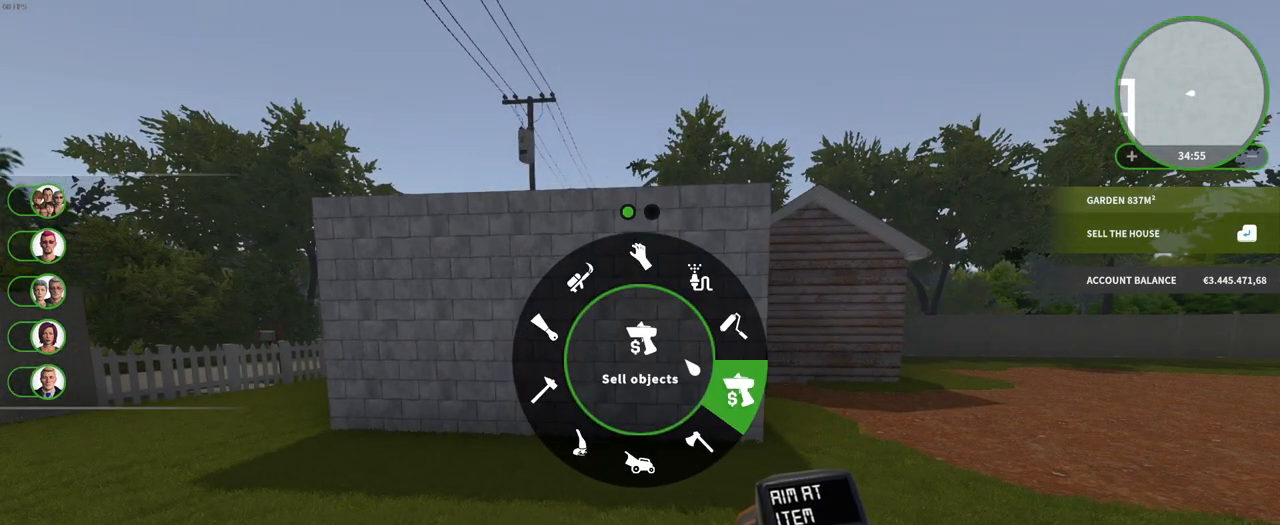
{"keys": ["q"], "mouse": ["right"], "events": [[400, "q", "down"]]}
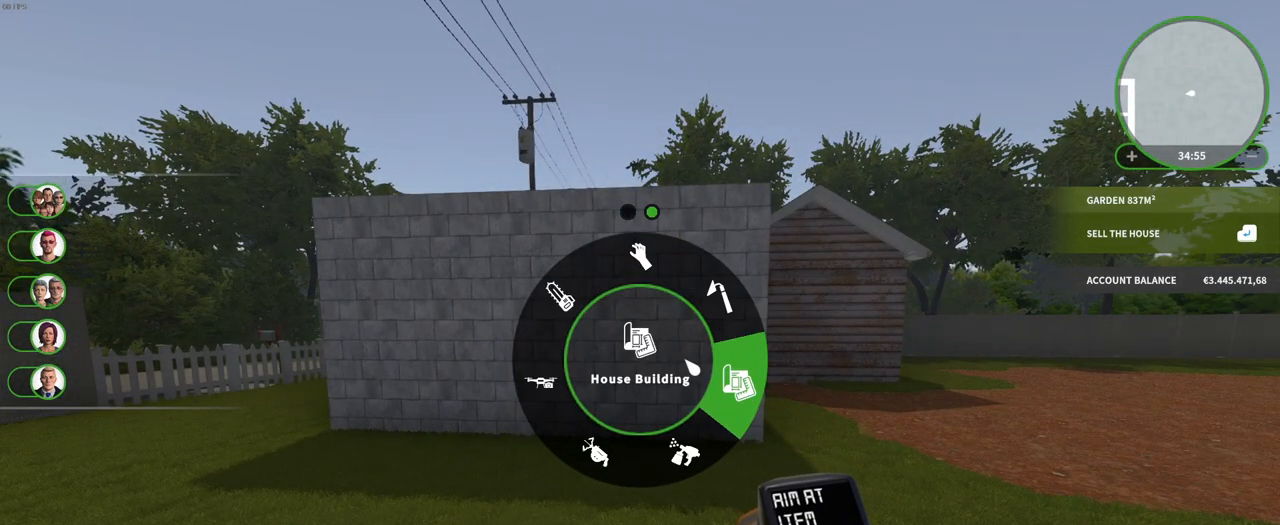
{"keys": [], "mouse": ["right"], "events": [[67, "q", "up"]]}
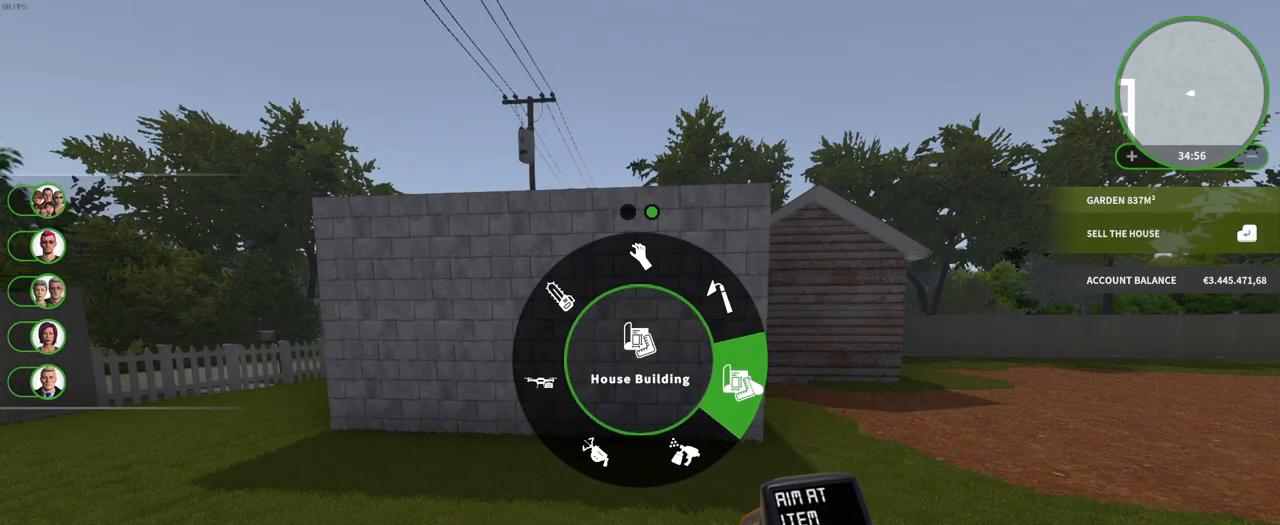
{"keys": ["w"], "mouse": [], "events": [[150, "mouse_right", "up"], [400, "w", "down"]]}
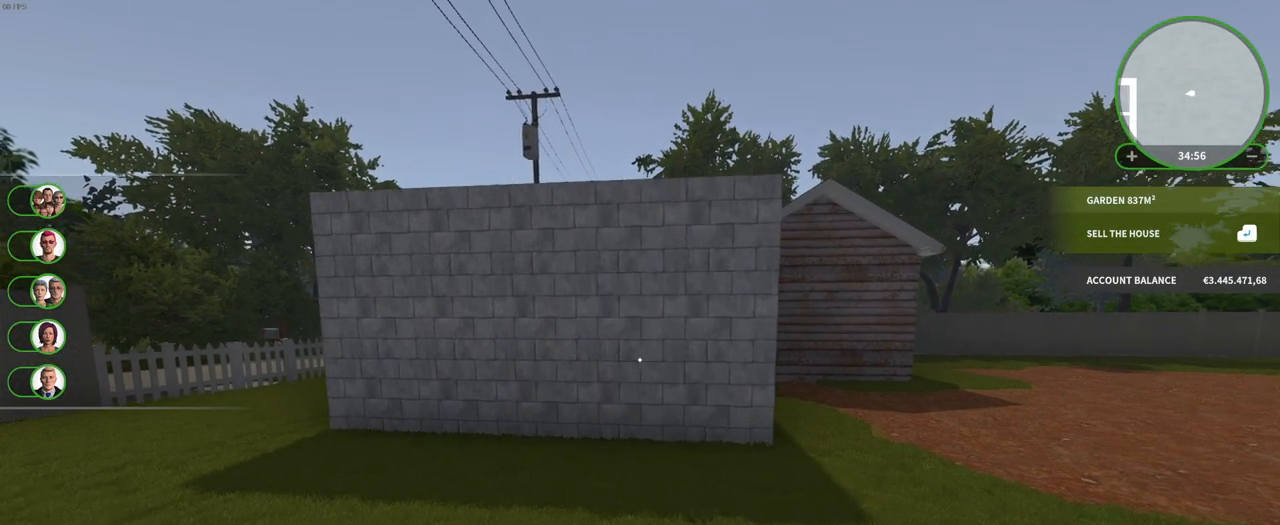
{"keys": ["w"], "mouse": [], "events": []}
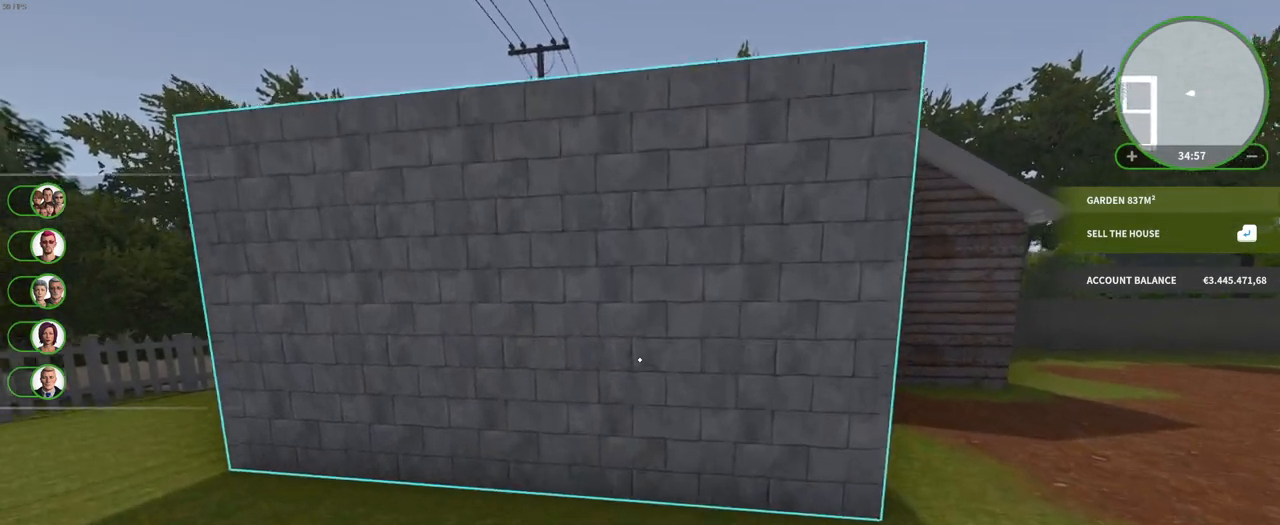
{"keys": [], "mouse": [], "events": [[233, "w", "up"]]}
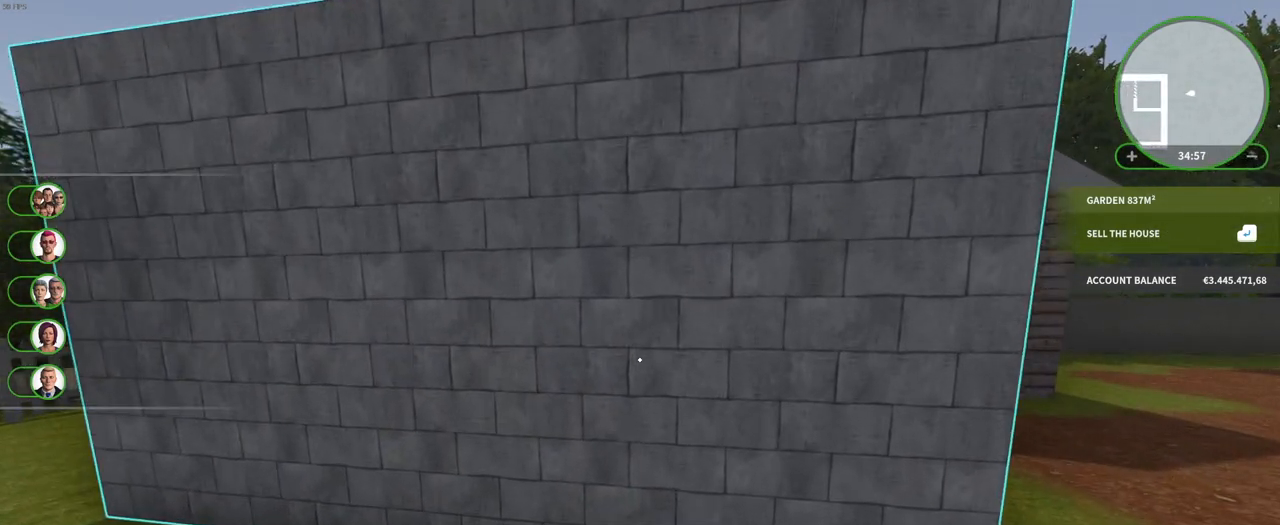
{"keys": [], "mouse": [], "events": [[283, "e", "down"], [467, "e", "up"]]}
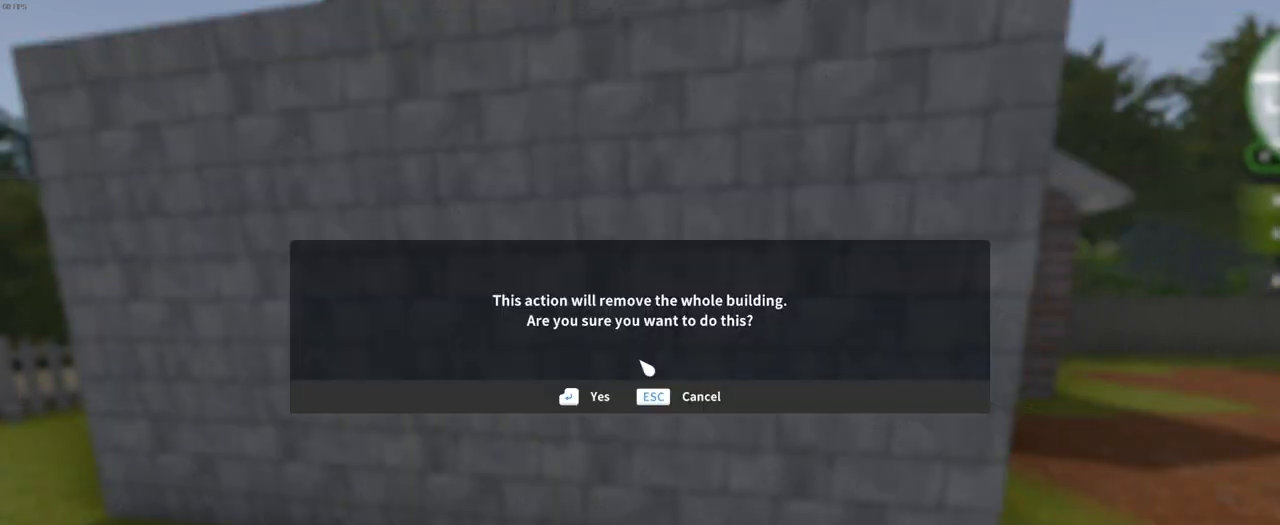
{"keys": [], "mouse": [], "events": []}
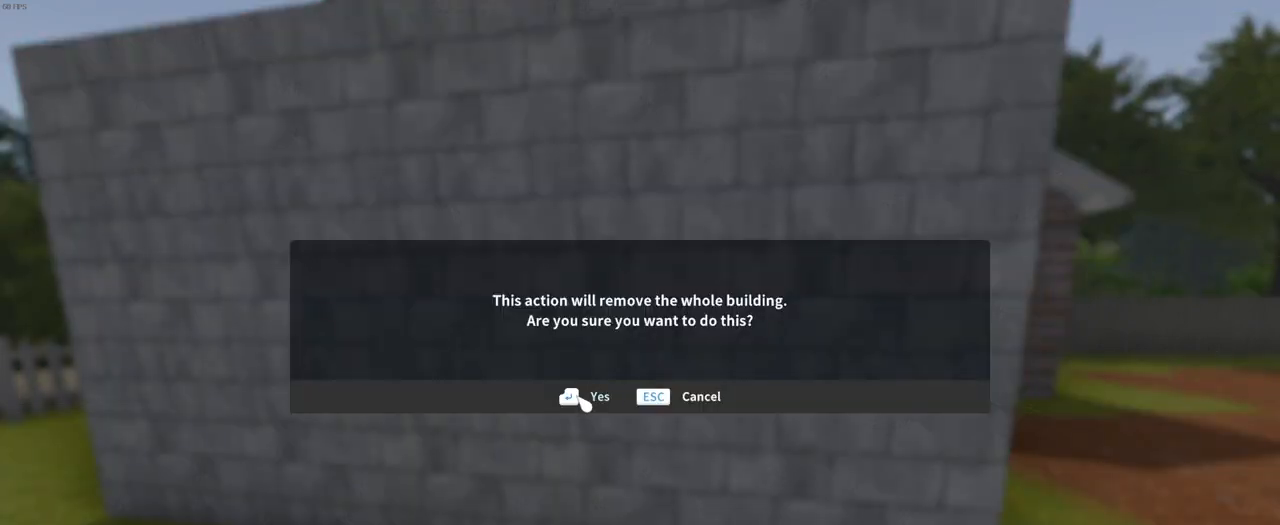
{"keys": [], "mouse": [], "events": [[117, "mouse_left", "down"], [217, "mouse_left", "up"]]}